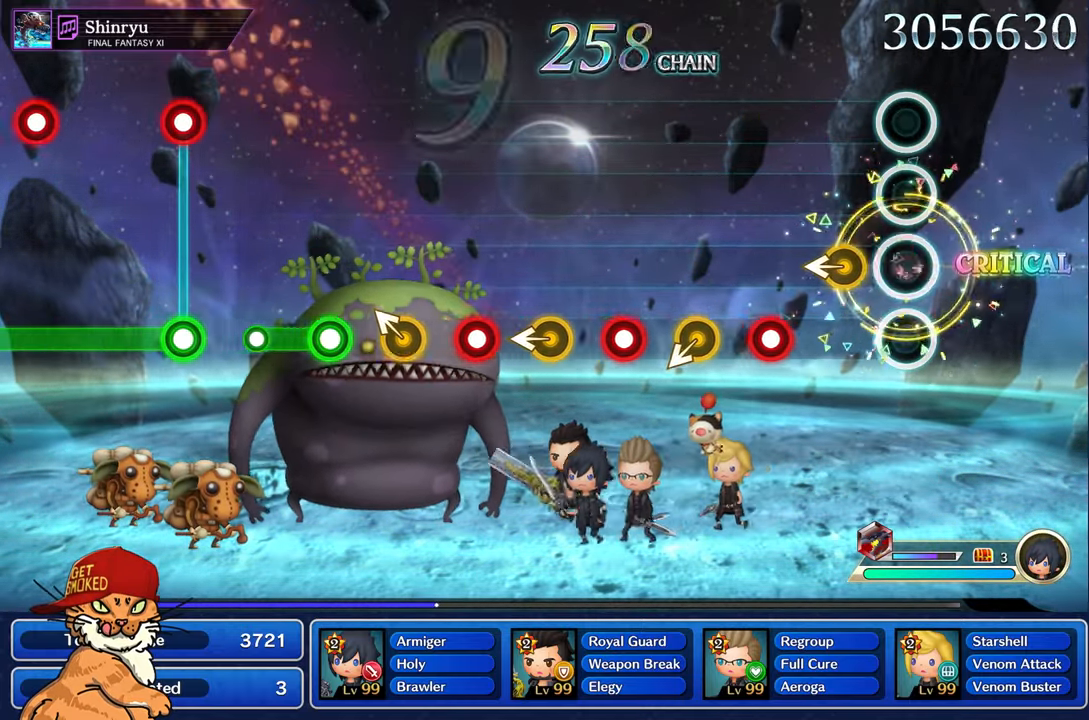
Gameplay with a controller (PlayStation layout); each line is a JSON object with the inputs held at the frame after it (dt_ms = milliseconds from this image to that frame). "events" lists button and stick changes between this image and that frame as [ms after this image, input, new state], when the widget could be followed in between. Not read: L3 R2 R3.
{"dt_ms": 500, "buttons": ["R1"], "left_stick": "center", "right_stick": "center", "events": [[200, "R1", "up"], [400, "R1", "down"]]}
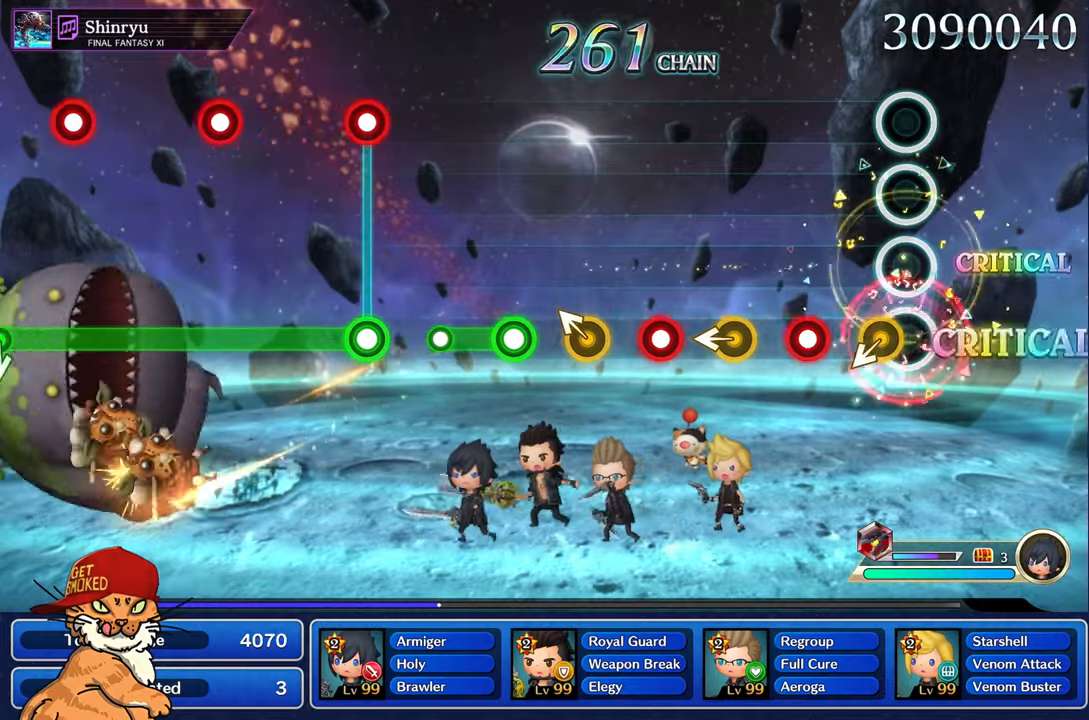
{"dt_ms": 500, "buttons": ["R1"], "left_stick": "center", "right_stick": "center", "events": [[100, "R1", "up"], [116, "left_stick", "left"], [300, "left_stick", "center"], [333, "R1", "down"]]}
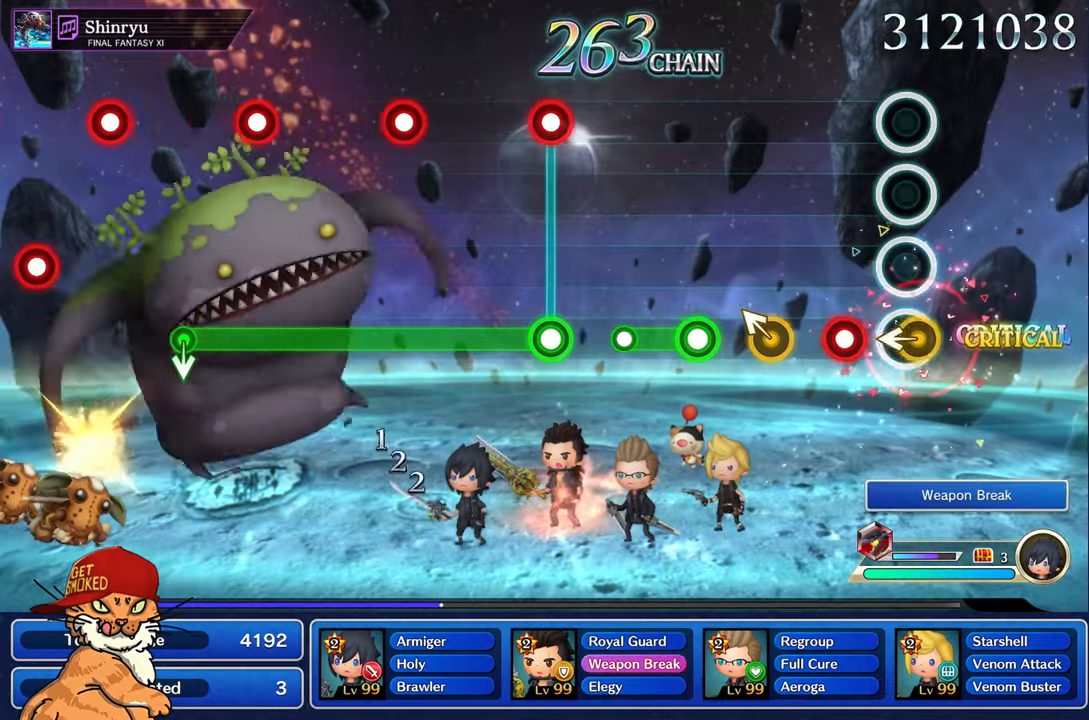
{"dt_ms": 500, "buttons": [], "left_stick": "left", "right_stick": "center", "events": [[16, "R1", "up"], [16, "left_stick", "left"], [200, "left_stick", "center"], [216, "R1", "down"], [383, "left_stick", "left"], [450, "R1", "up"]]}
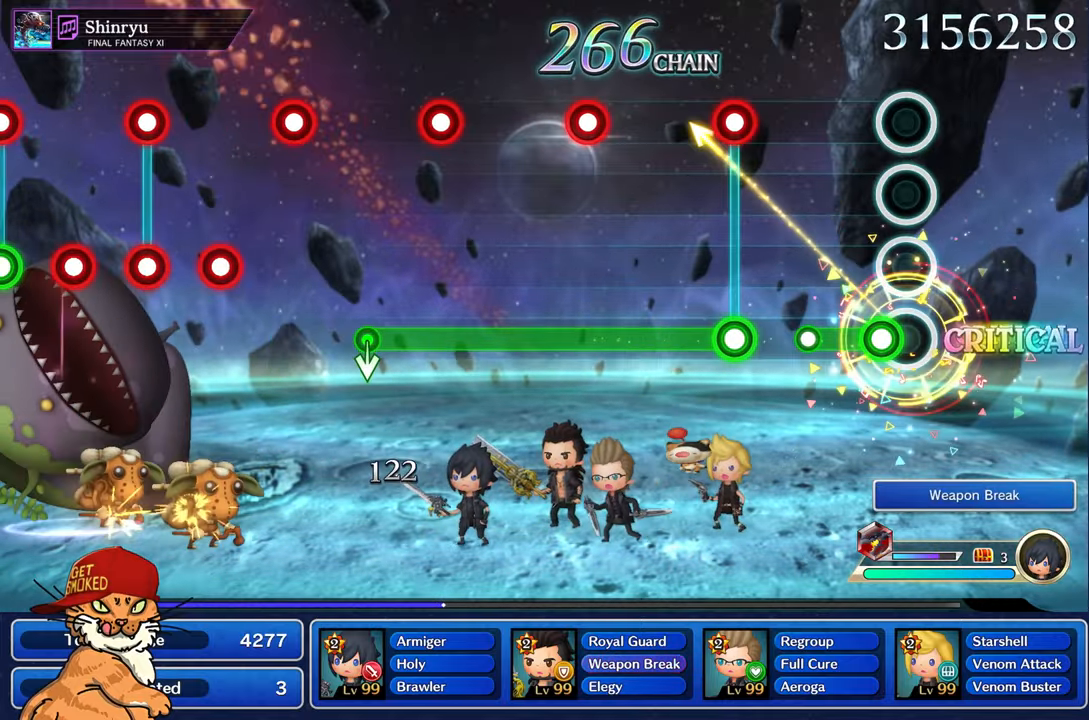
{"dt_ms": 500, "buttons": ["L1", "R1"], "left_stick": "center", "right_stick": "center", "events": [[50, "left_stick", "center"], [100, "R1", "down"], [300, "R1", "up"], [500, "L1", "down"], [500, "R1", "down"]]}
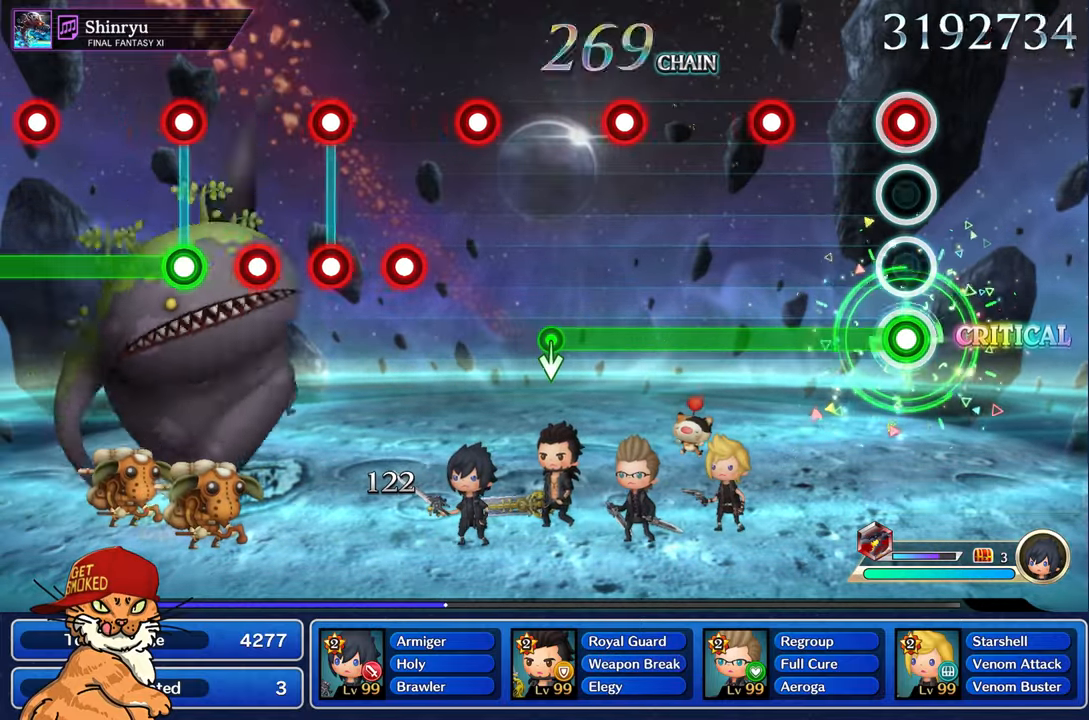
{"dt_ms": 500, "buttons": ["L1", "R1"], "left_stick": "center", "right_stick": "center", "events": [[133, "L1", "up"], [416, "L1", "down"]]}
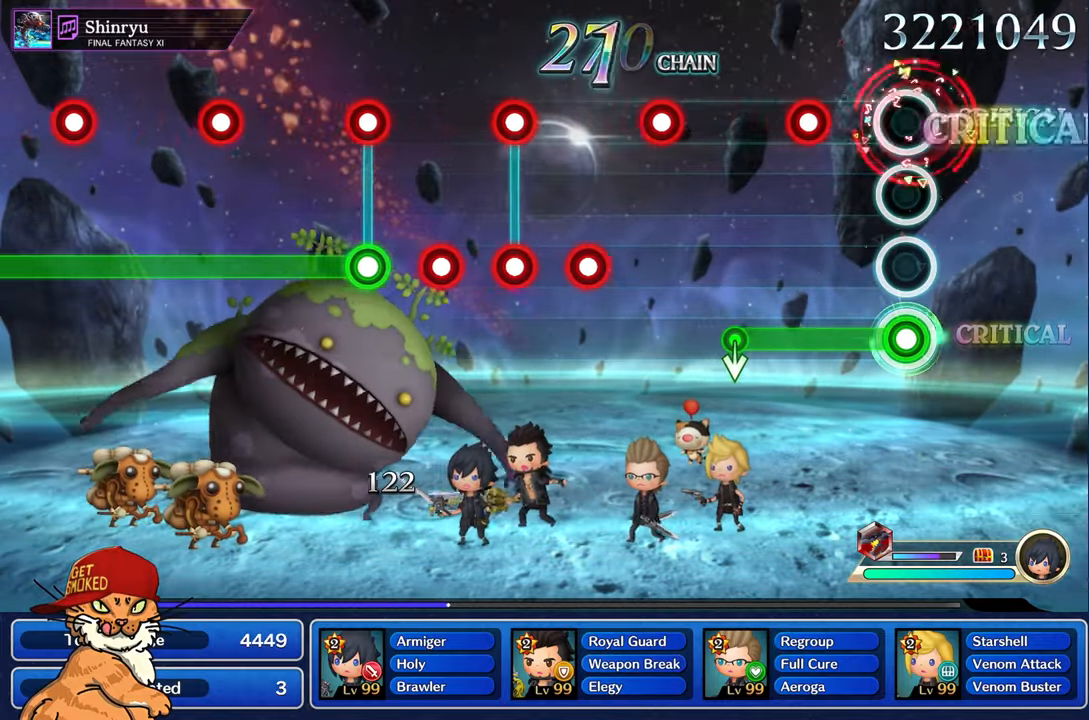
{"dt_ms": 1000, "buttons": ["R1"], "left_stick": "center", "right_stick": "center"}
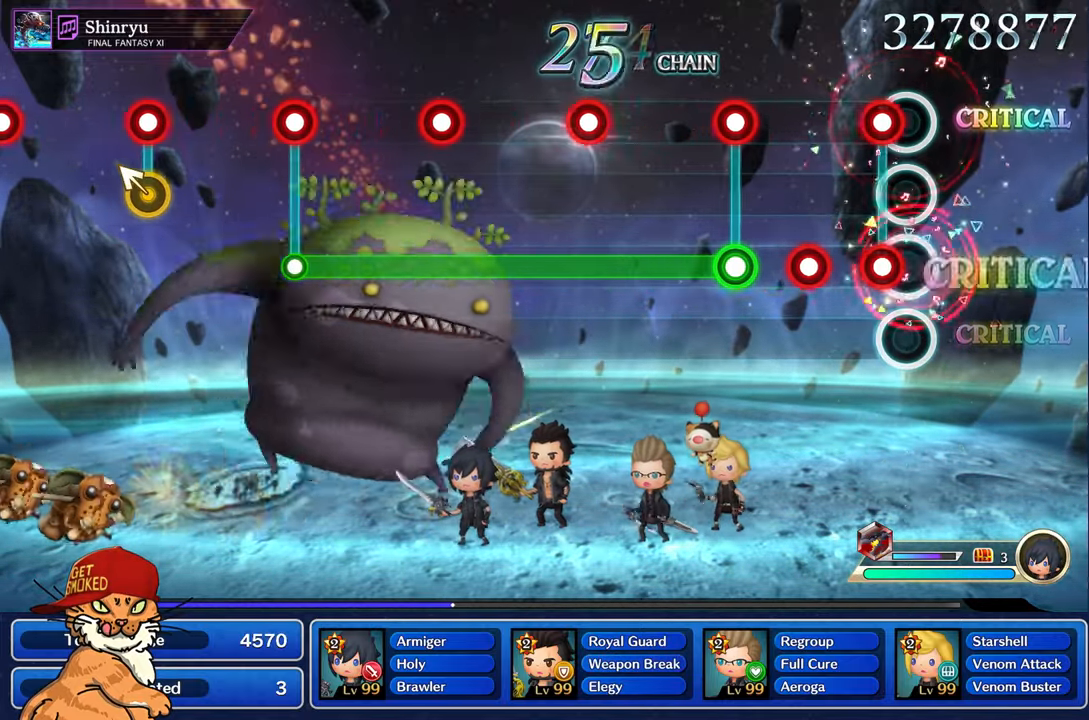
{"dt_ms": 500, "buttons": ["R1"], "left_stick": "center", "right_stick": "center", "events": [[16, "R1", "up"], [100, "L1", "down"], [116, "R1", "down"], [216, "R1", "up"], [266, "L1", "up"], [316, "R1", "down"], [400, "R1", "up"], [500, "R1", "down"]]}
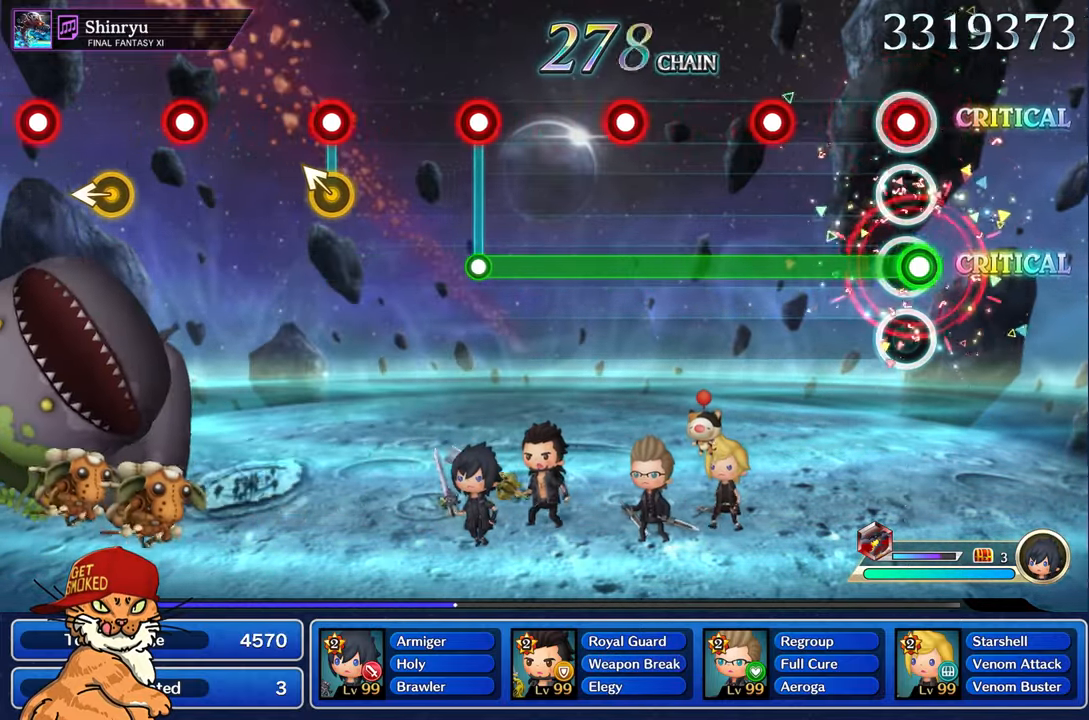
{"dt_ms": 500, "buttons": ["L1", "R1"], "left_stick": "center", "right_stick": "center", "events": [[16, "L1", "down"], [266, "L1", "up"], [400, "L1", "down"]]}
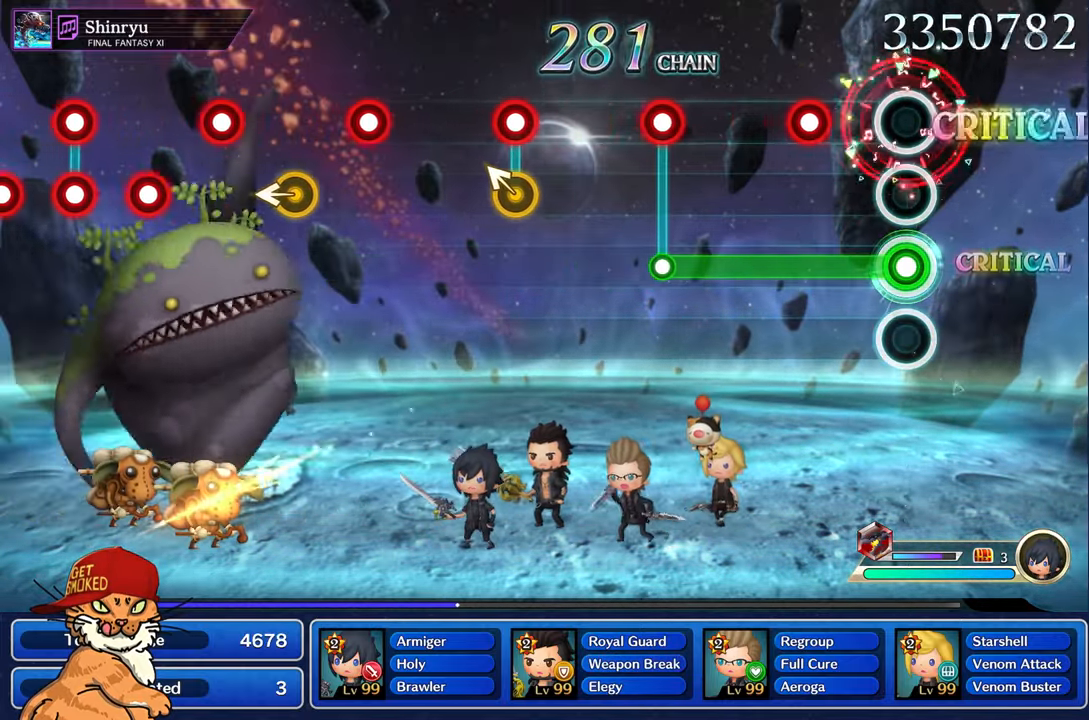
{"dt_ms": 500, "buttons": ["R1"], "left_stick": "center", "right_stick": "center", "events": [[16, "L1", "up"], [300, "L1", "down"], [416, "L1", "up"]]}
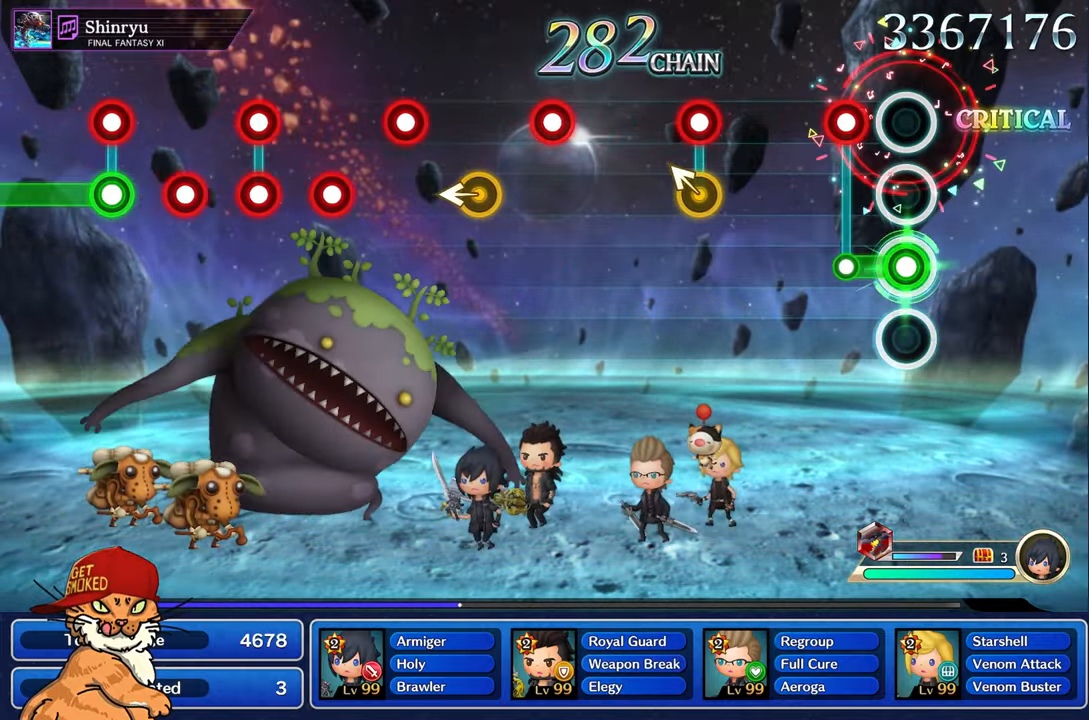
{"dt_ms": 500, "buttons": [], "left_stick": "center", "right_stick": "center", "events": [[183, "L1", "down"], [216, "R1", "up"], [283, "L1", "up"]]}
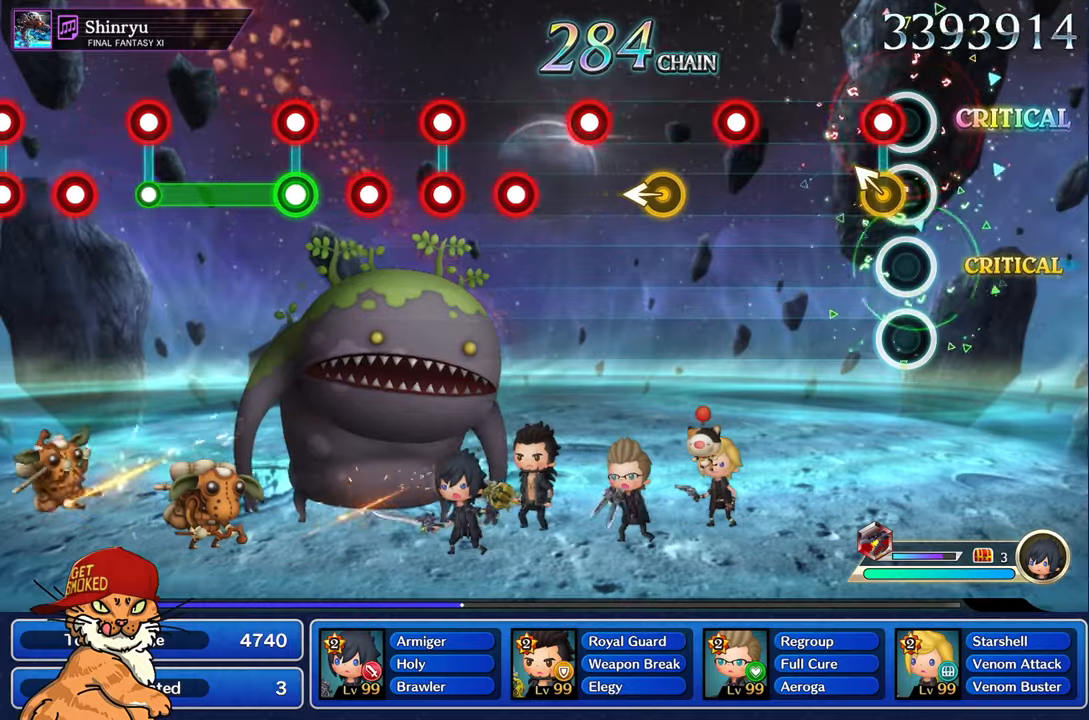
{"dt_ms": 500, "buttons": ["R1"], "left_stick": "center", "right_stick": "center", "events": [[67, "left_stick", "up-left"], [100, "R1", "down"], [217, "left_stick", "center"], [233, "R1", "up"], [483, "R1", "down"]]}
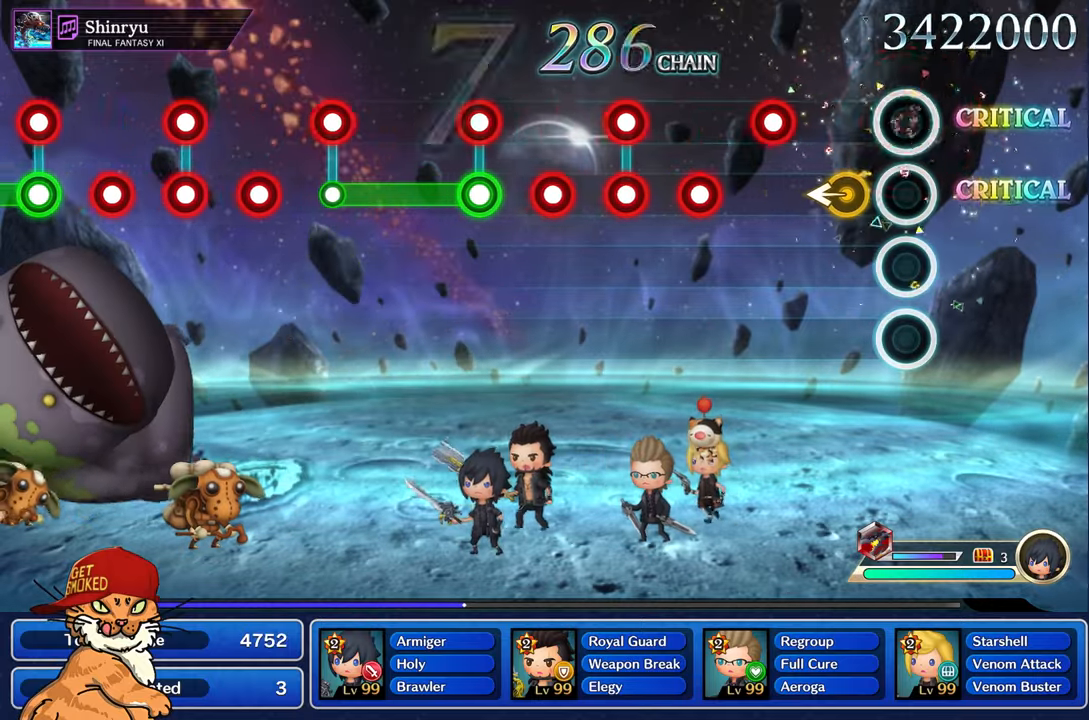
{"dt_ms": 500, "buttons": [], "left_stick": "center", "right_stick": "center", "events": [[183, "left_stick", "left"], [200, "R1", "up"], [333, "left_stick", "center"], [400, "R1", "down"], [500, "R1", "up"]]}